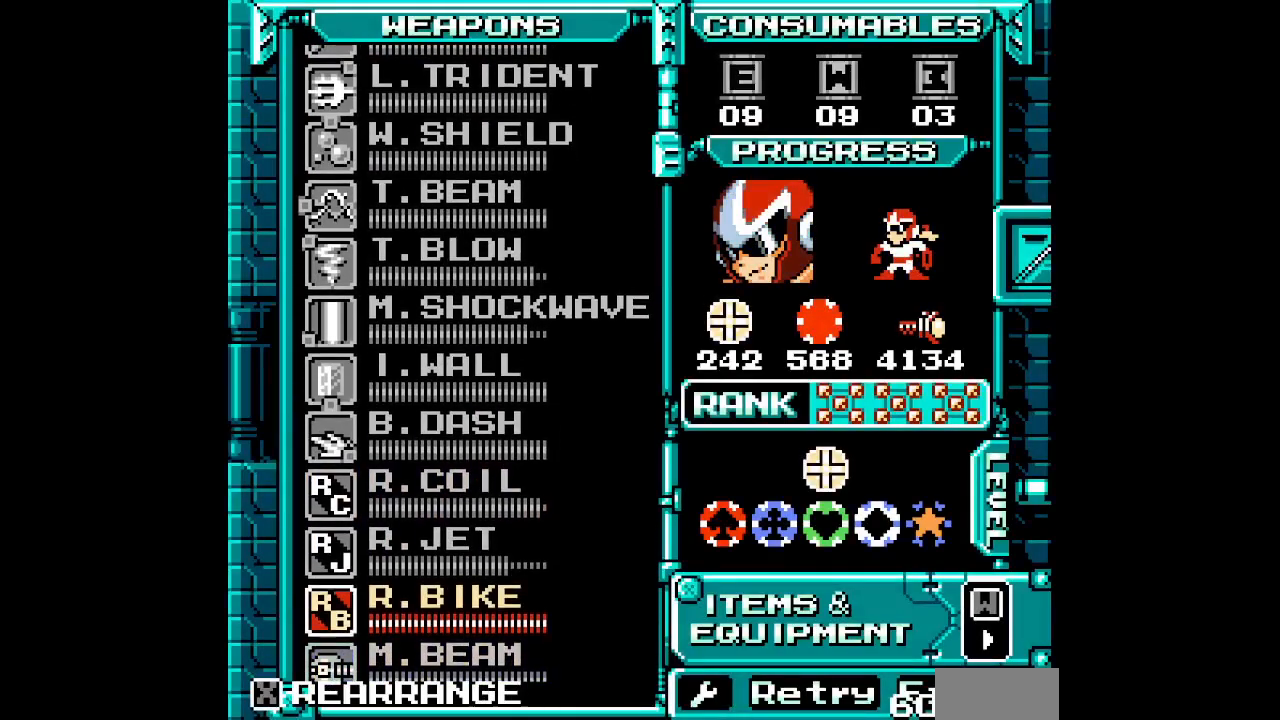
Gameplay with a controller (Xbox layout); each line is a JSON object with the inputs held at the frame after it. "events" lists button and stick changes between this image and that frame as [ms after this image, input, new state], when the widget could be followed in between. Not read: HOME L2 L3 R2 R3 left_stick right_stick.
{"buttons": ["START"], "events": [[50, "DPAD_UP", "up"], [200, "DPAD_UP", "down"], [283, "DPAD_UP", "up"], [333, "DPAD_UP", "down"], [450, "START", "down"], [467, "DPAD_UP", "up"]]}
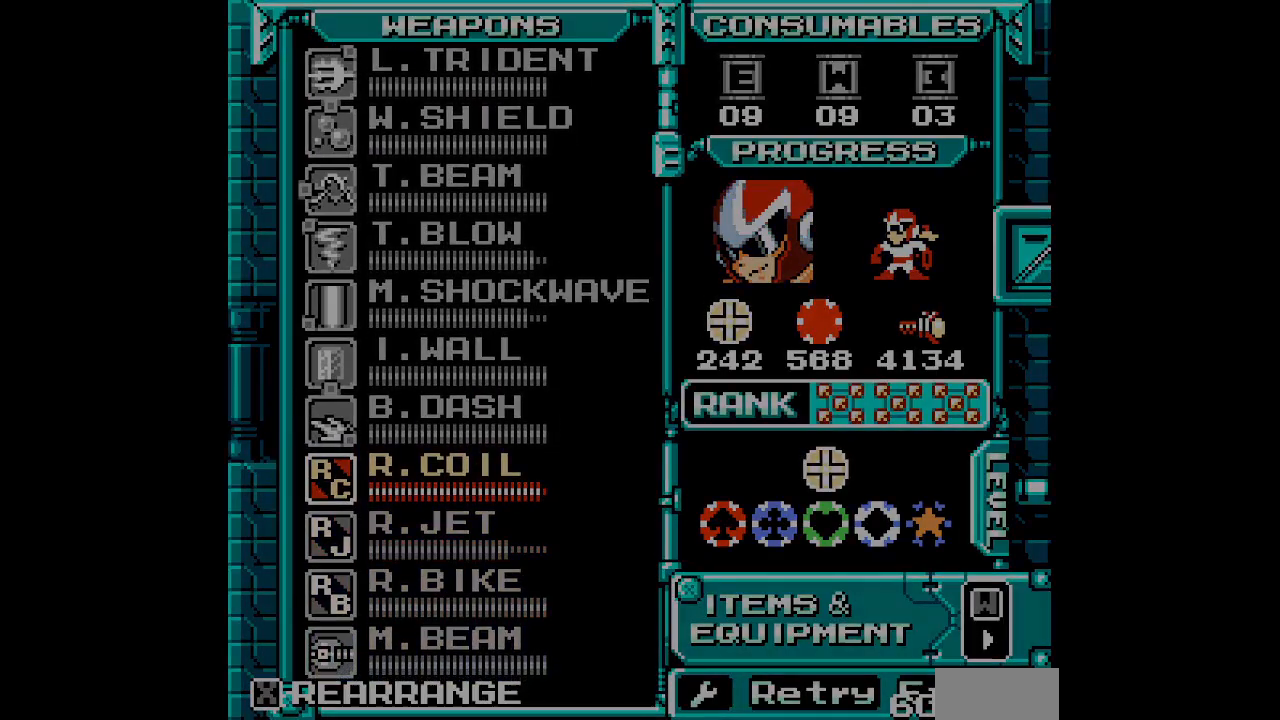
{"buttons": []}
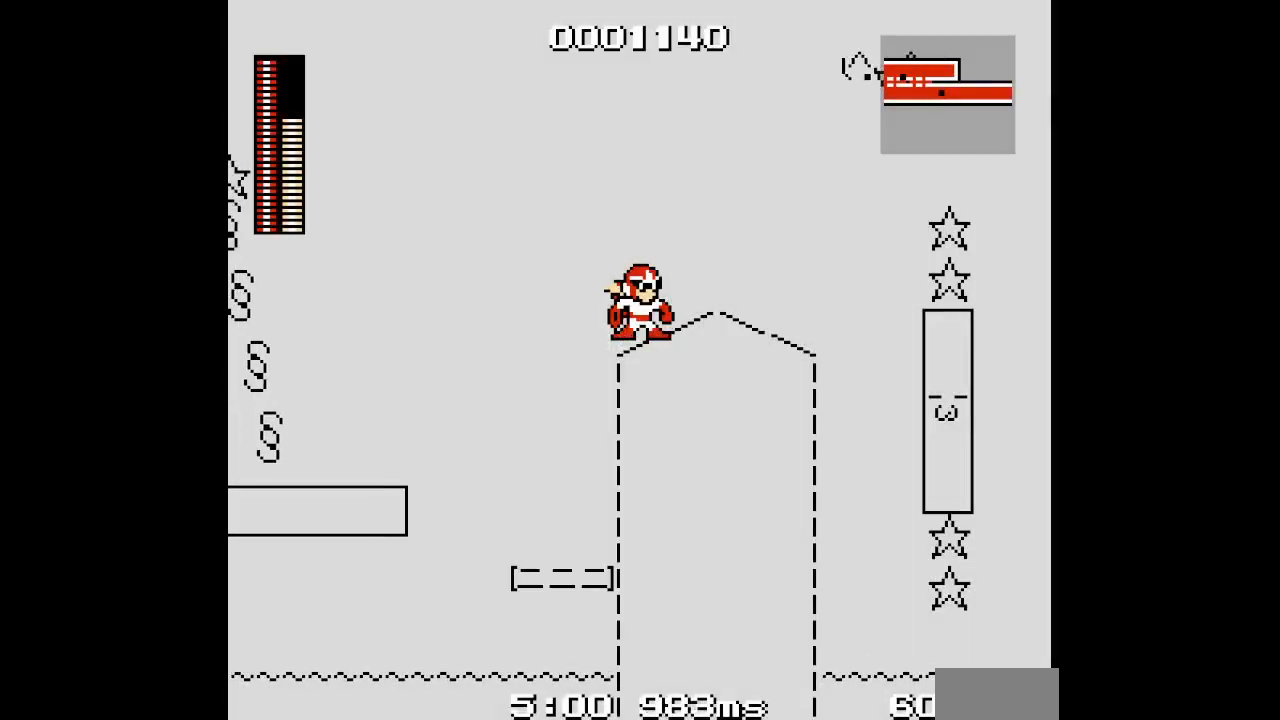
{"buttons": ["DPAD_LEFT"], "events": [[17, "DPAD_LEFT", "down"], [133, "DPAD_LEFT", "up"], [450, "DPAD_LEFT", "down"]]}
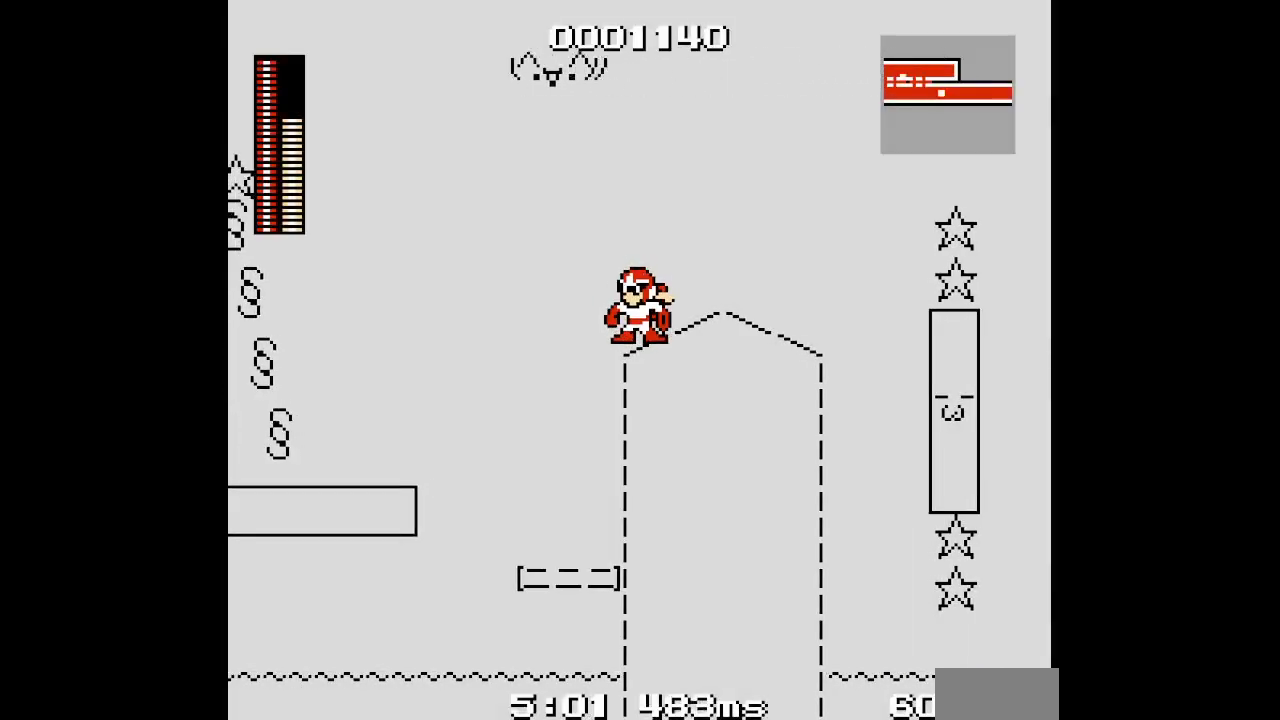
{"buttons": [], "events": [[50, "DPAD_LEFT", "up"]]}
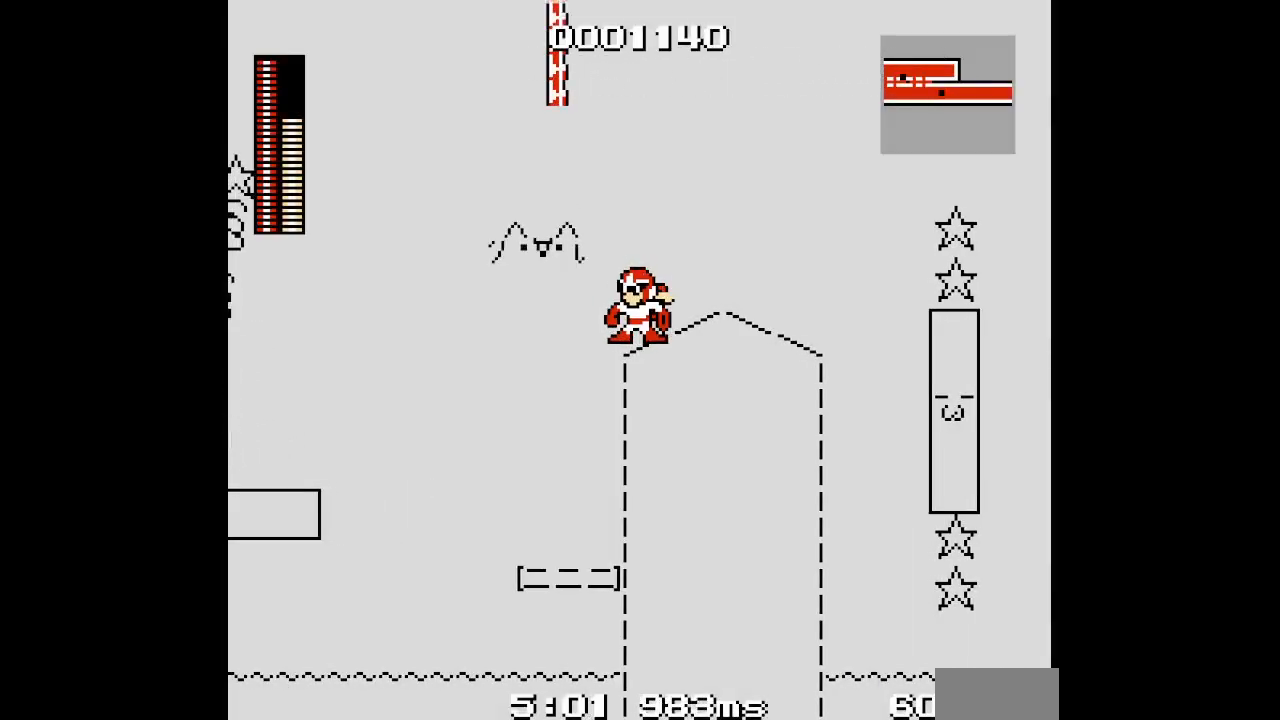
{"buttons": [], "events": []}
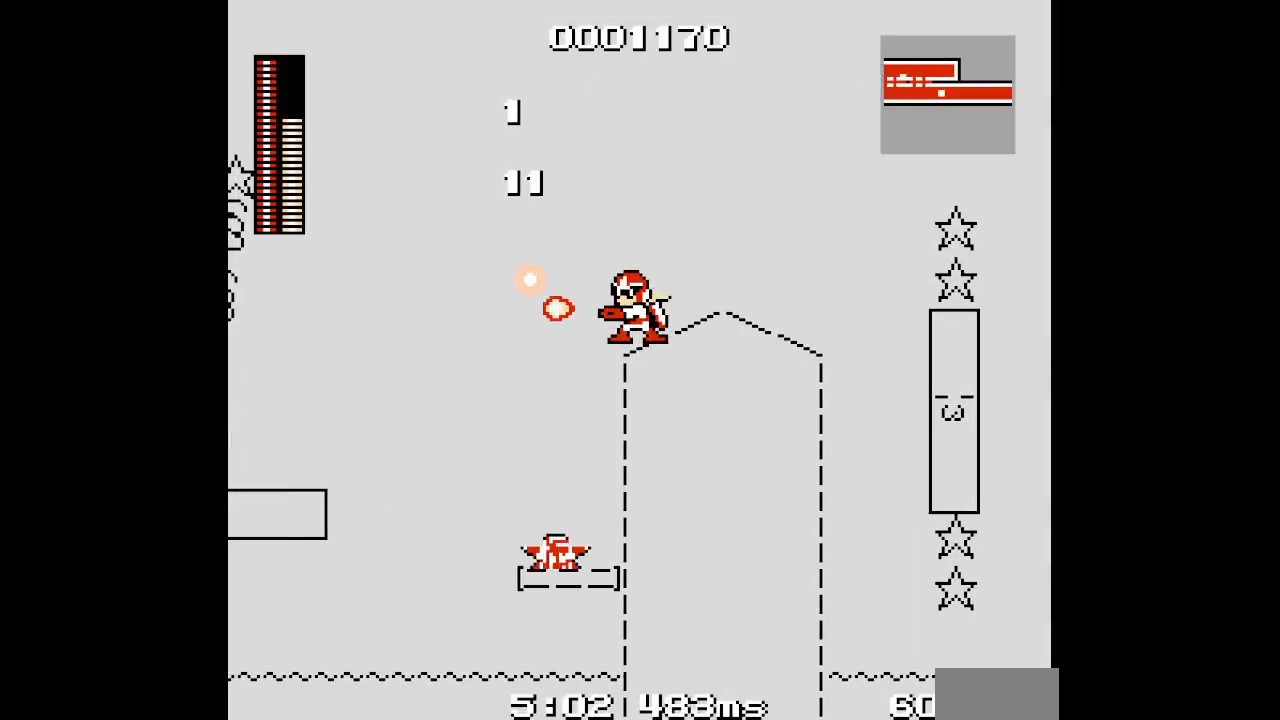
{"buttons": ["DPAD_LEFT"], "events": [[367, "DPAD_LEFT", "down"]]}
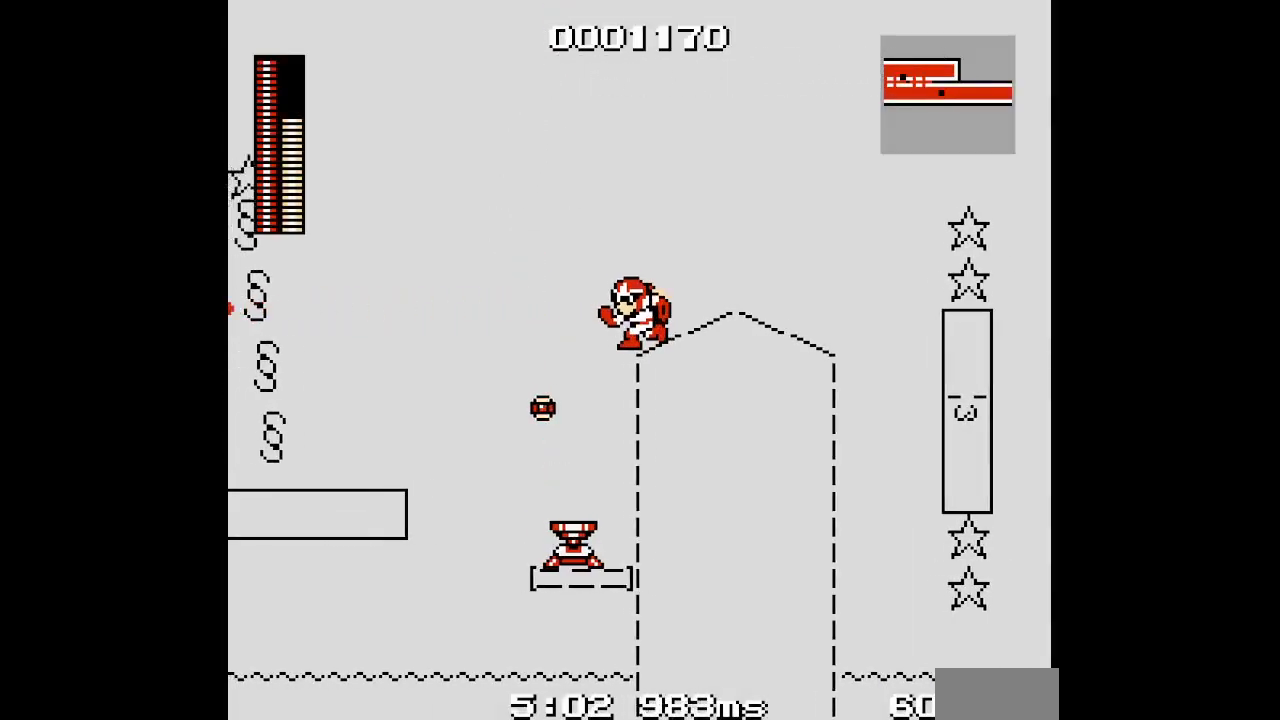
{"buttons": [], "events": [[333, "DPAD_LEFT", "up"], [350, "DPAD_RIGHT", "down"], [417, "DPAD_RIGHT", "up"]]}
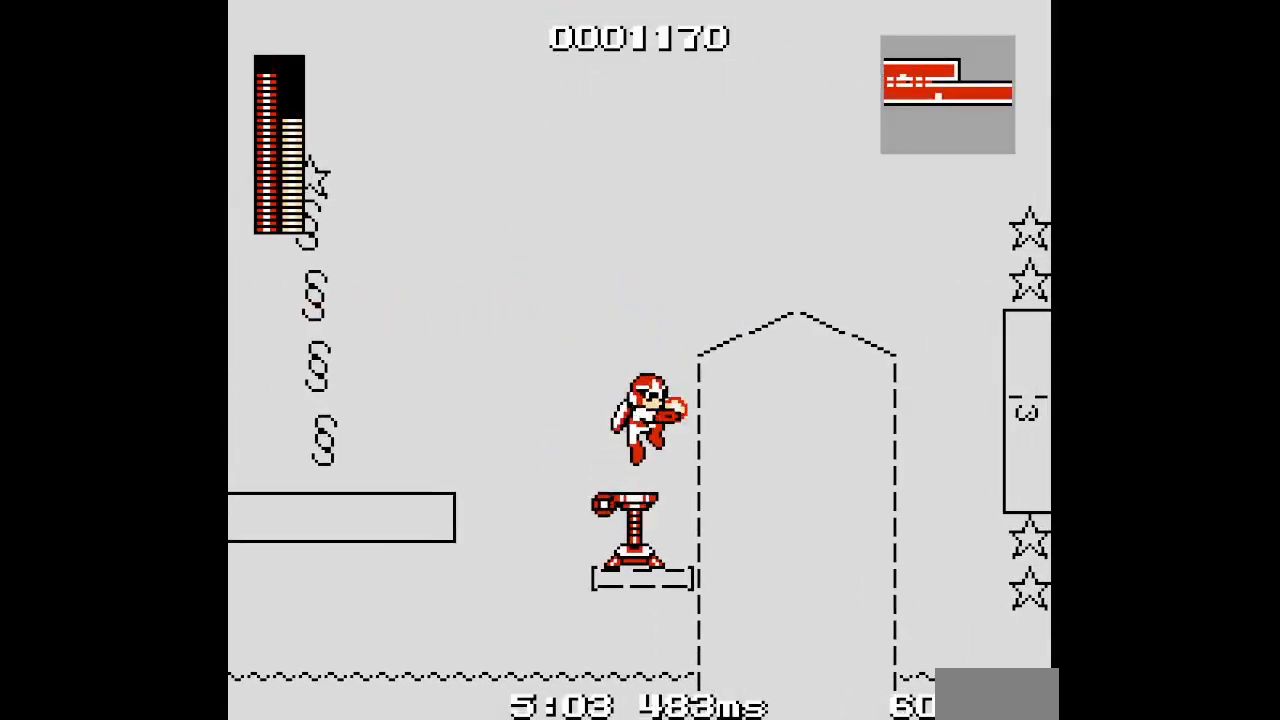
{"buttons": ["DPAD_RIGHT"], "events": [[17, "R1", "down"], [67, "DPAD_RIGHT", "down"], [150, "R1", "up"], [250, "DPAD_RIGHT", "up"], [417, "DPAD_RIGHT", "down"]]}
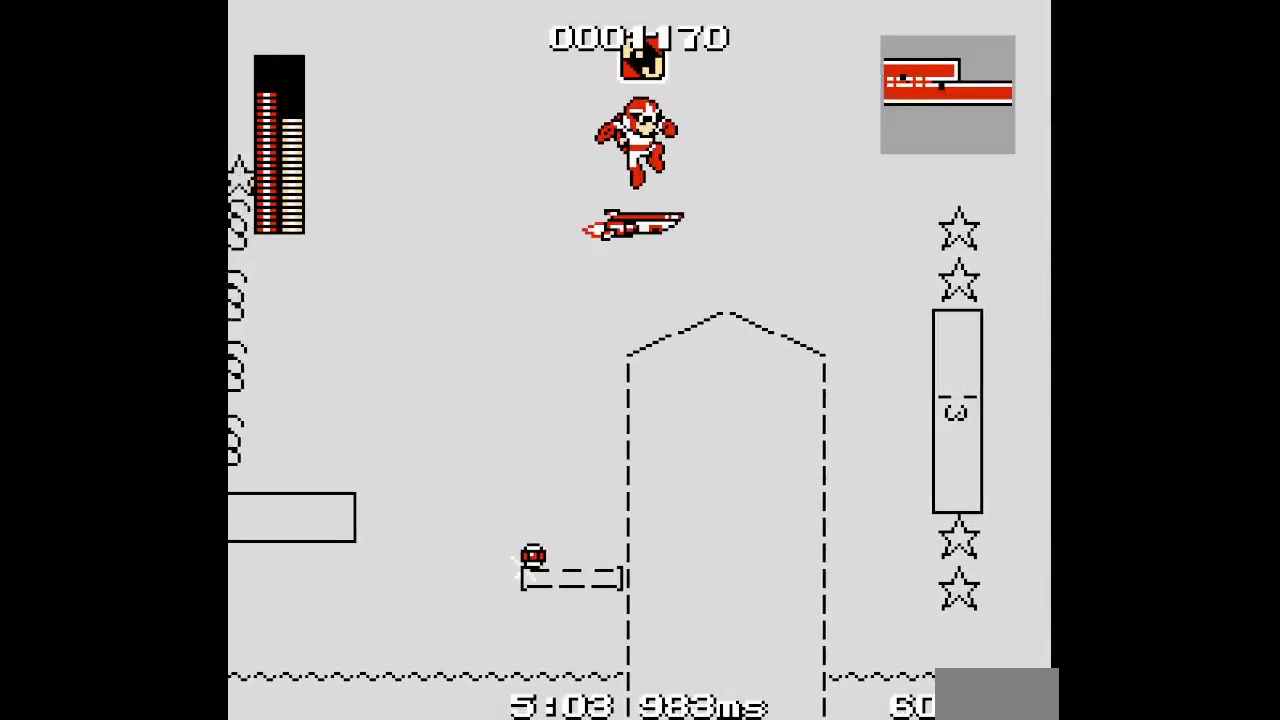
{"buttons": [], "events": [[167, "DPAD_RIGHT", "up"], [267, "DPAD_UP", "down"], [400, "DPAD_UP", "up"]]}
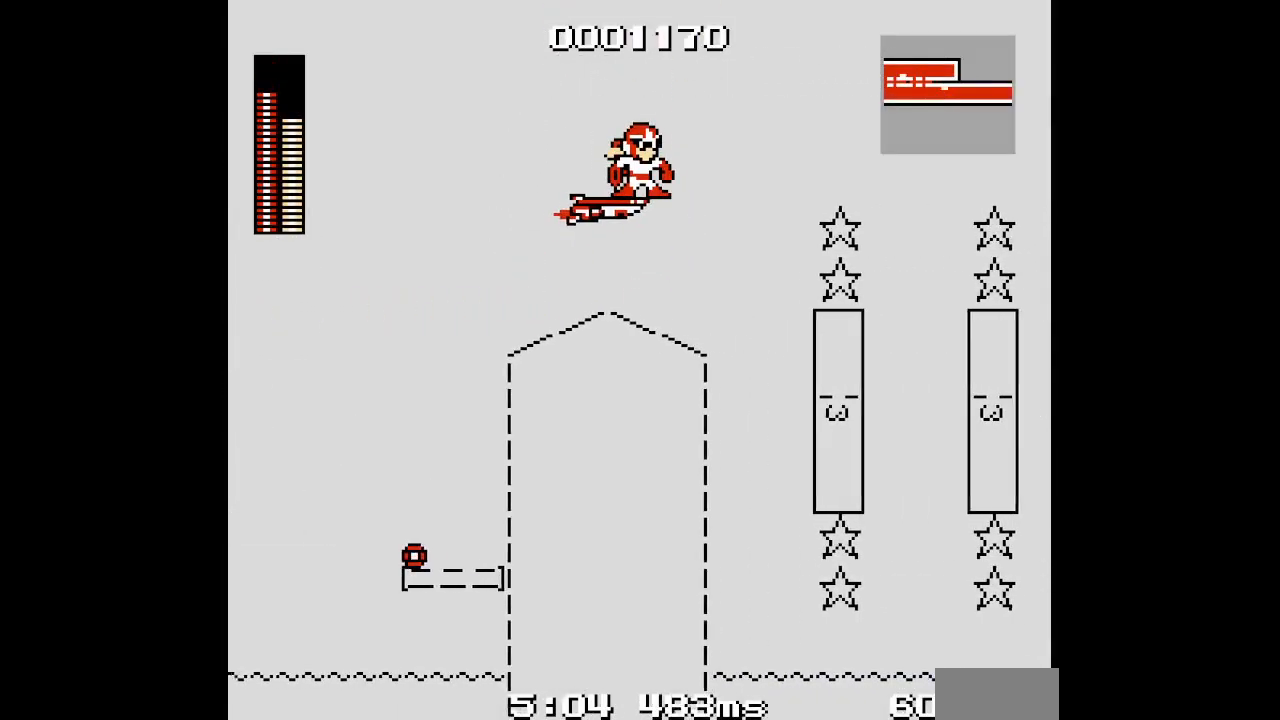
{"buttons": [], "events": [[83, "DPAD_LEFT", "down"], [283, "DPAD_LEFT", "up"]]}
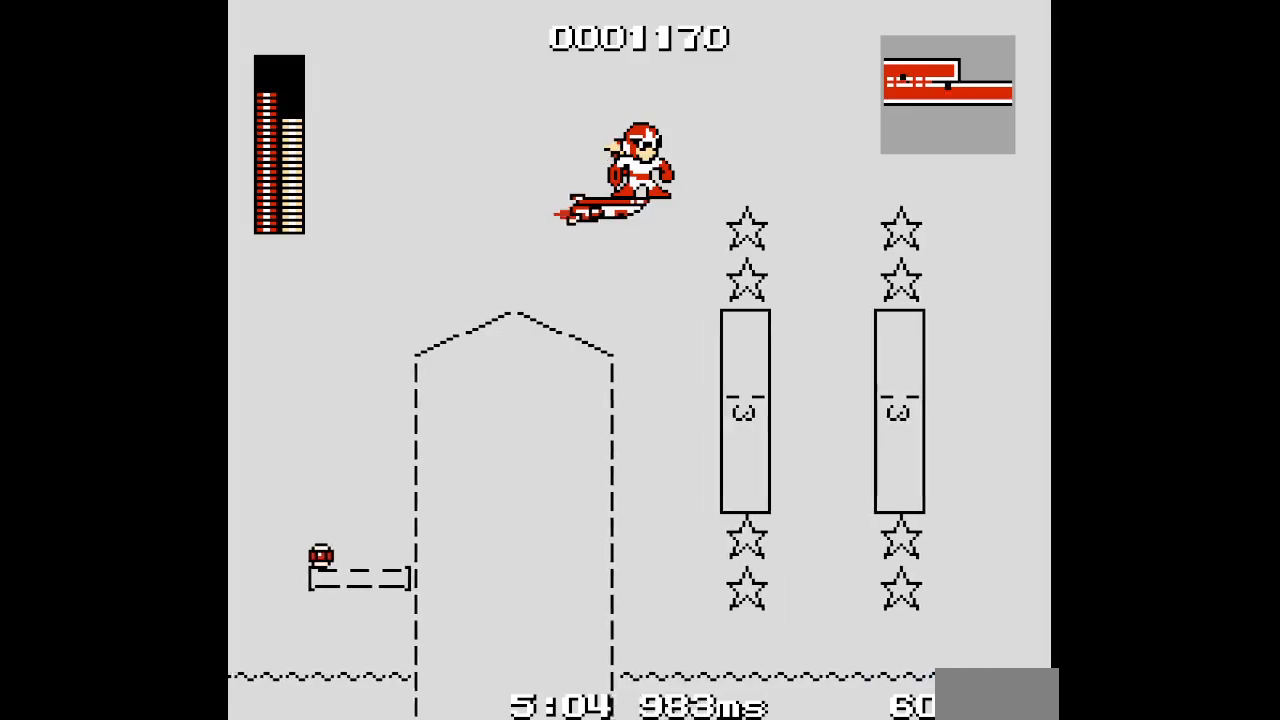
{"buttons": [], "events": [[50, "DPAD_LEFT", "down"], [283, "DPAD_LEFT", "up"]]}
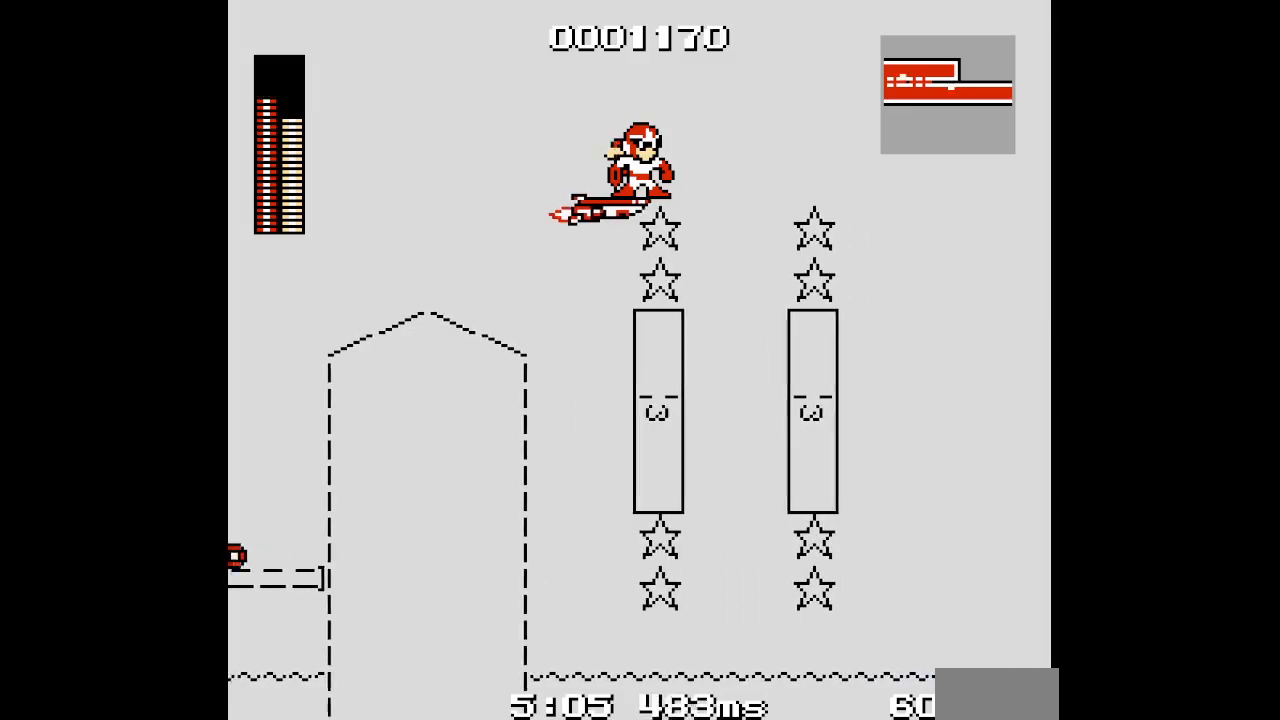
{"buttons": [], "events": []}
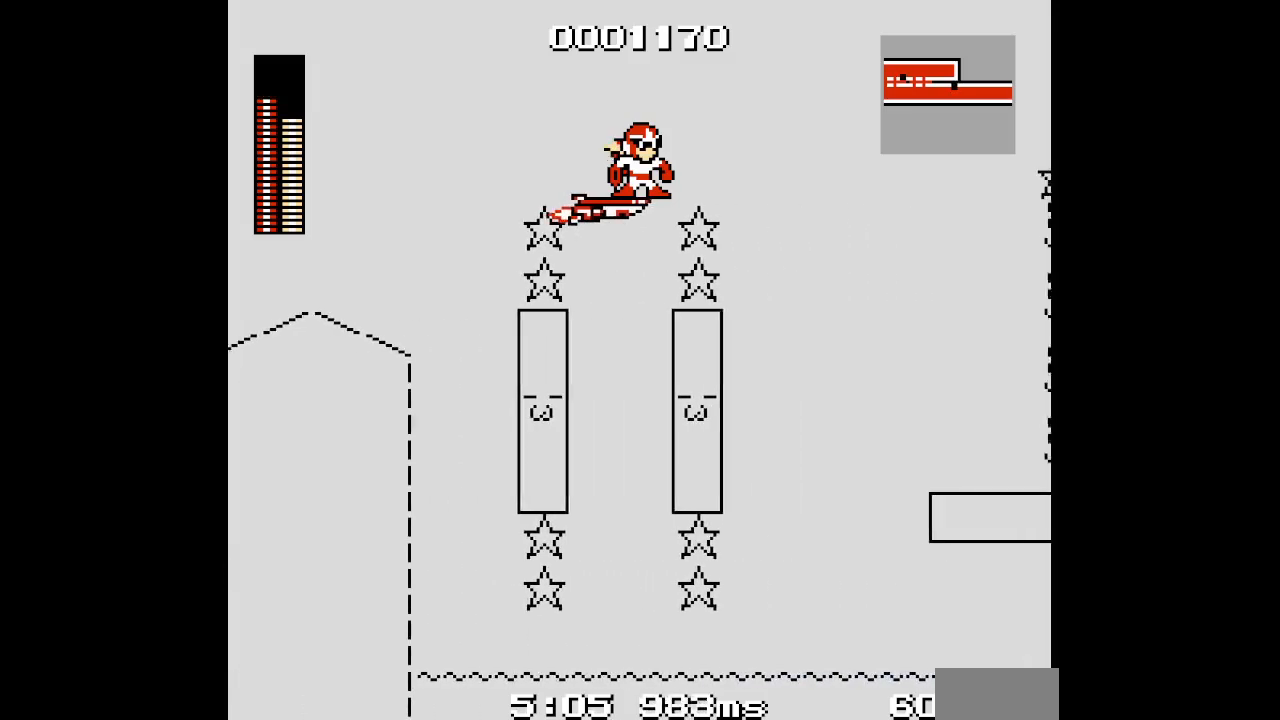
{"buttons": ["DPAD_DOWN"], "events": [[100, "DPAD_DOWN", "down"]]}
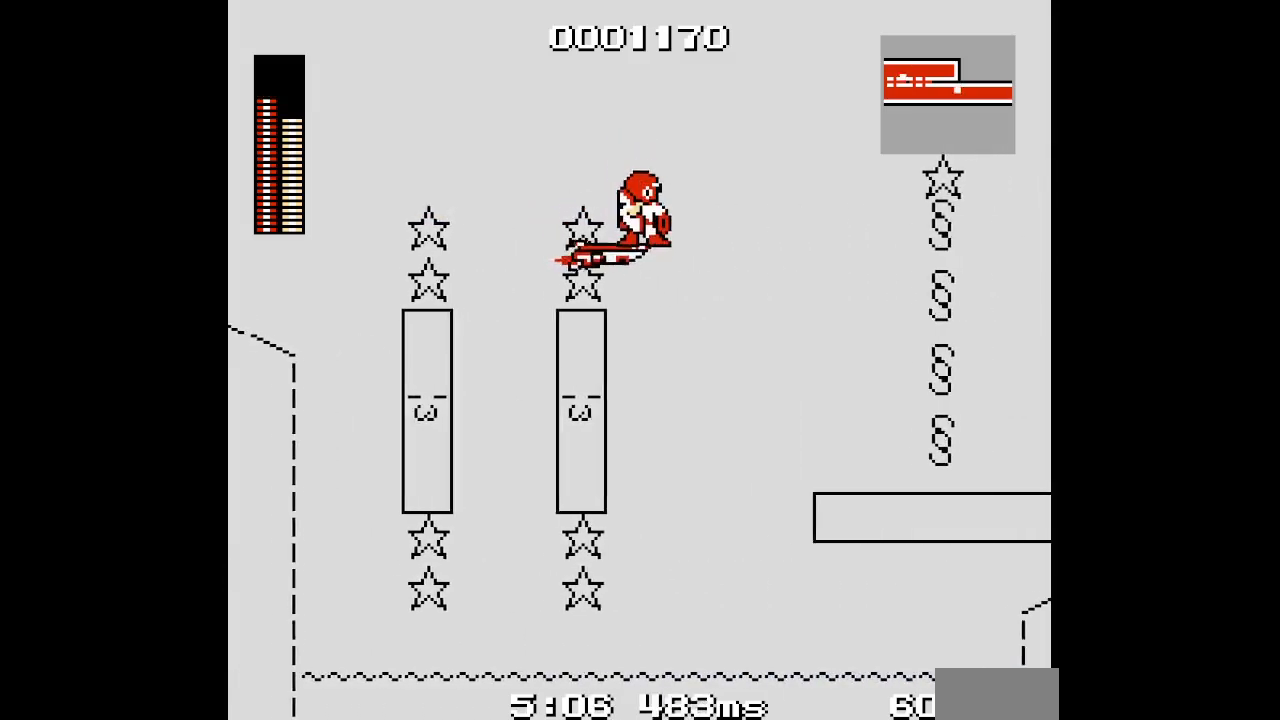
{"buttons": ["DPAD_DOWN"], "events": []}
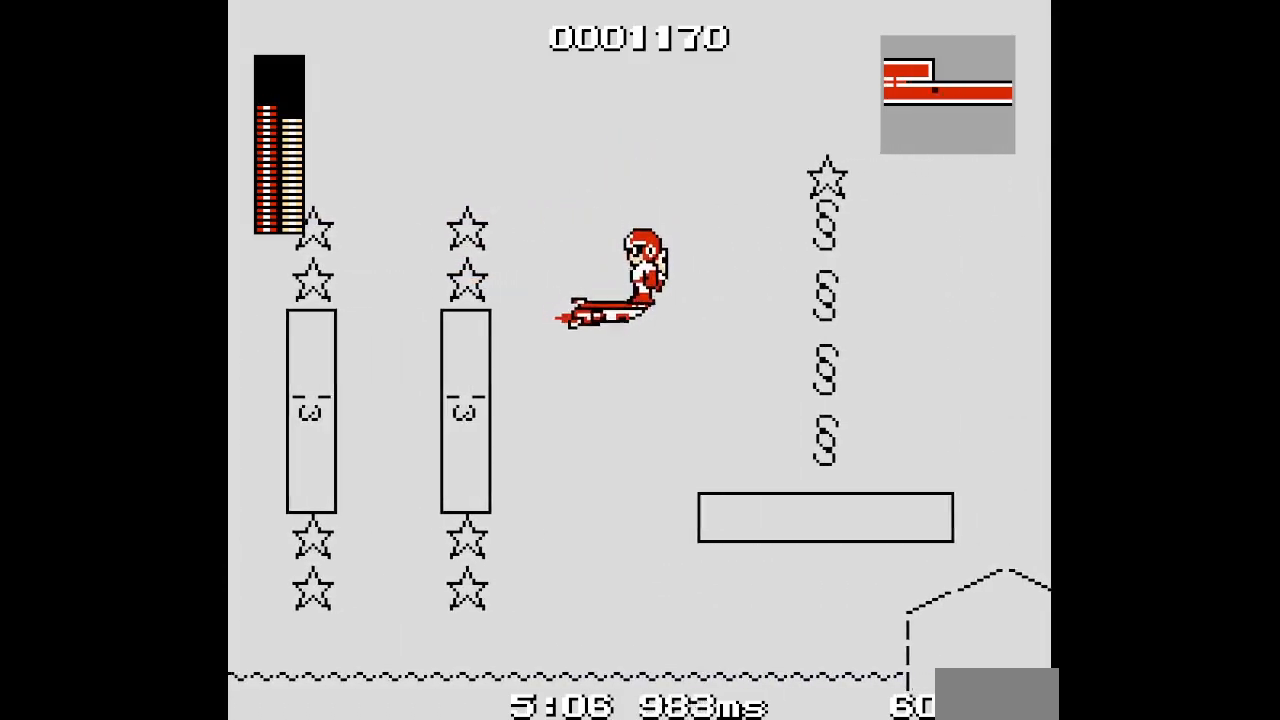
{"buttons": ["DPAD_DOWN"], "events": []}
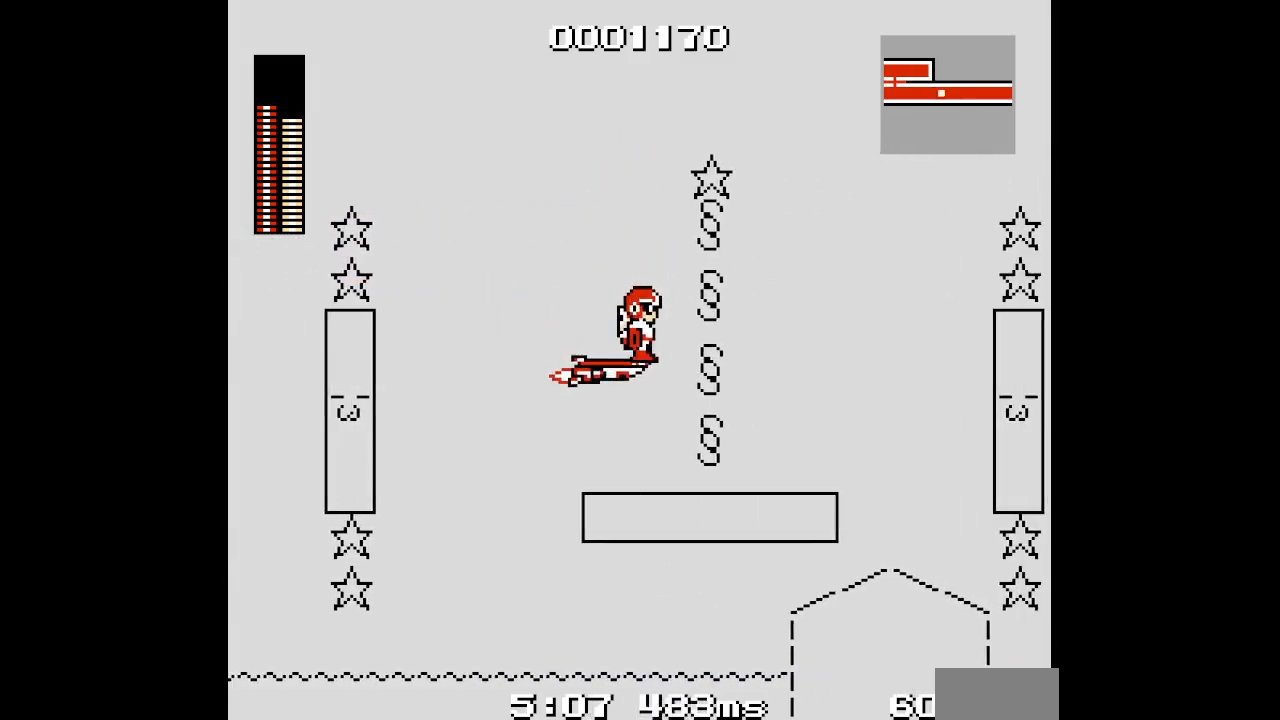
{"buttons": ["DPAD_UP"], "events": [[183, "DPAD_DOWN", "up"], [333, "DPAD_UP", "down"]]}
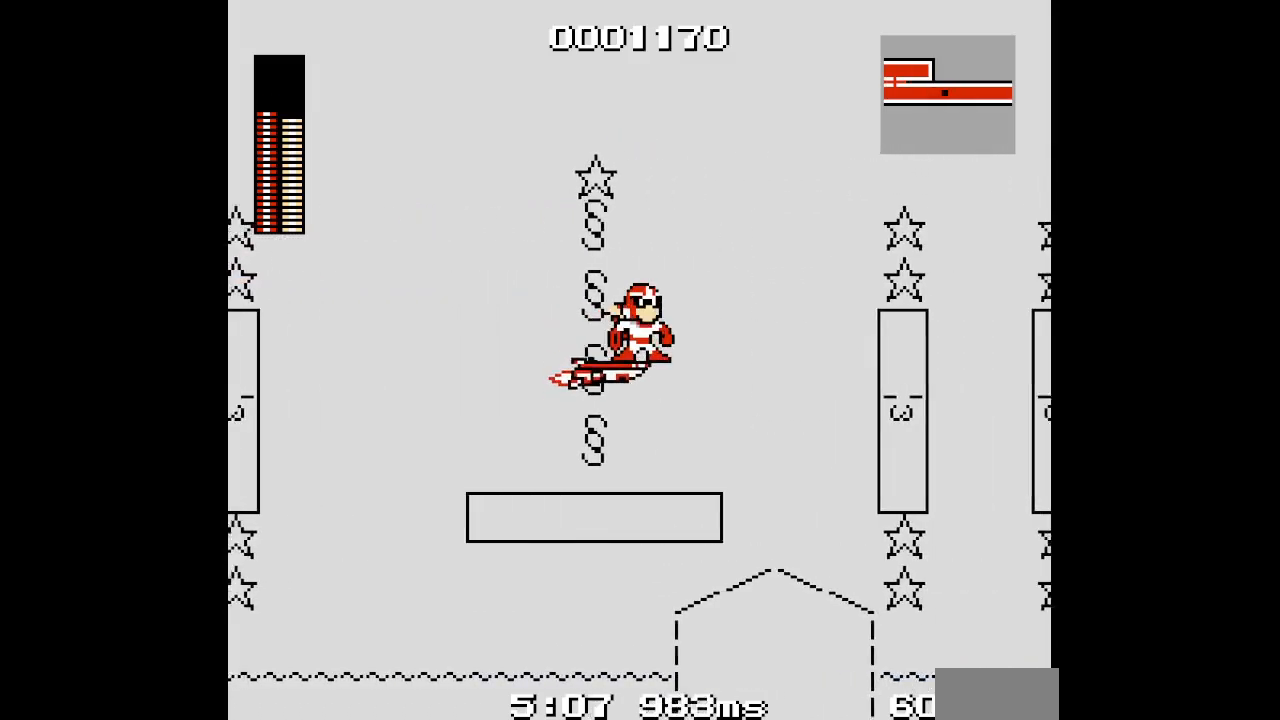
{"buttons": ["DPAD_UP"], "events": []}
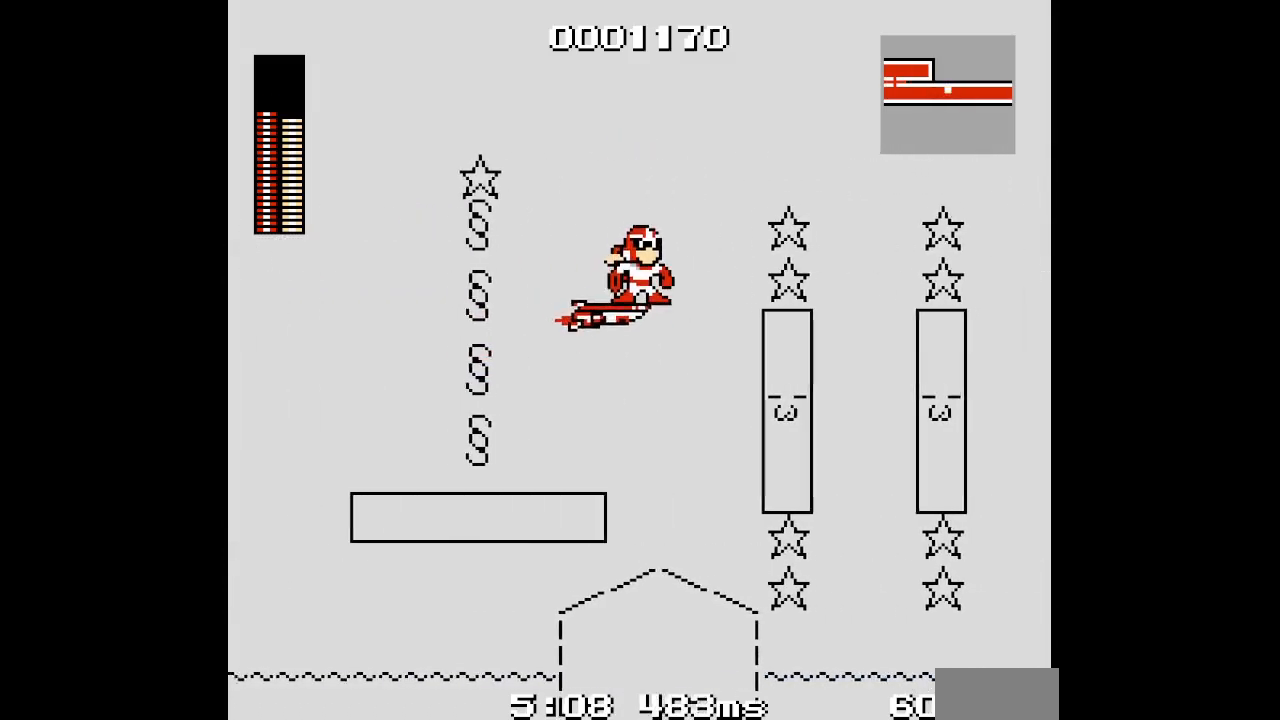
{"buttons": [], "events": [[383, "DPAD_UP", "up"]]}
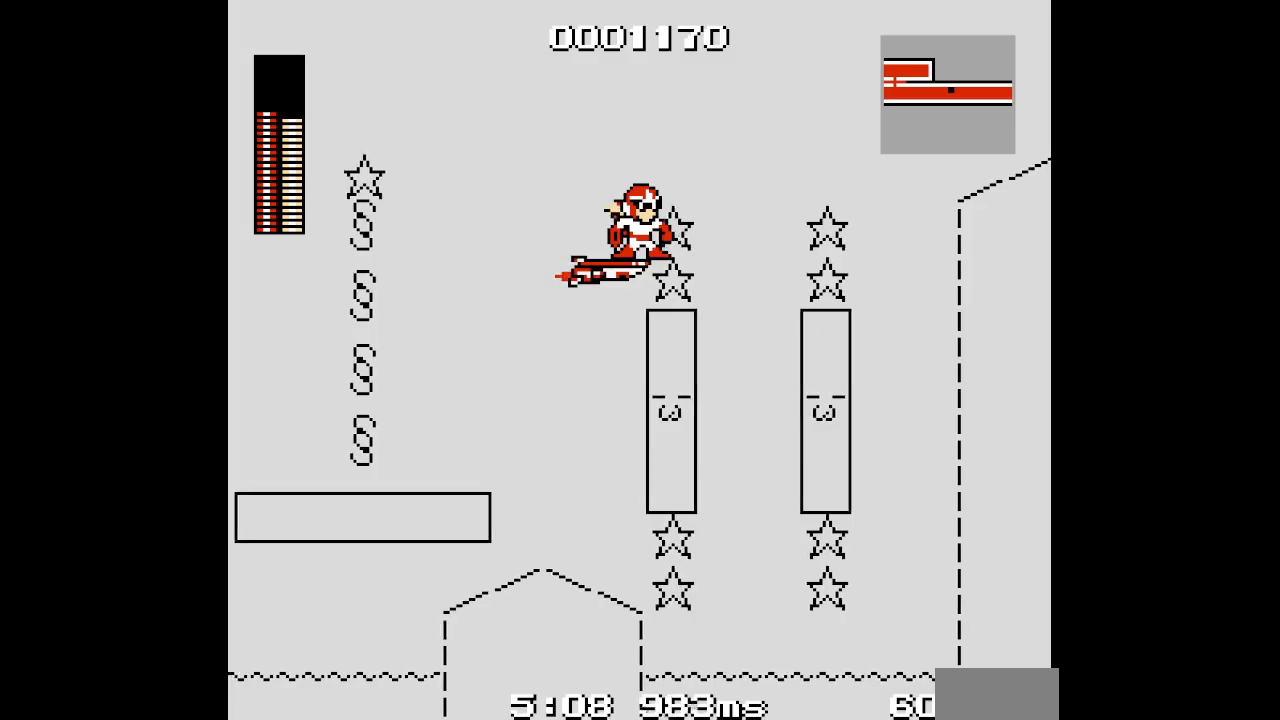
{"buttons": ["DPAD_UP"], "events": [[133, "DPAD_UP", "down"]]}
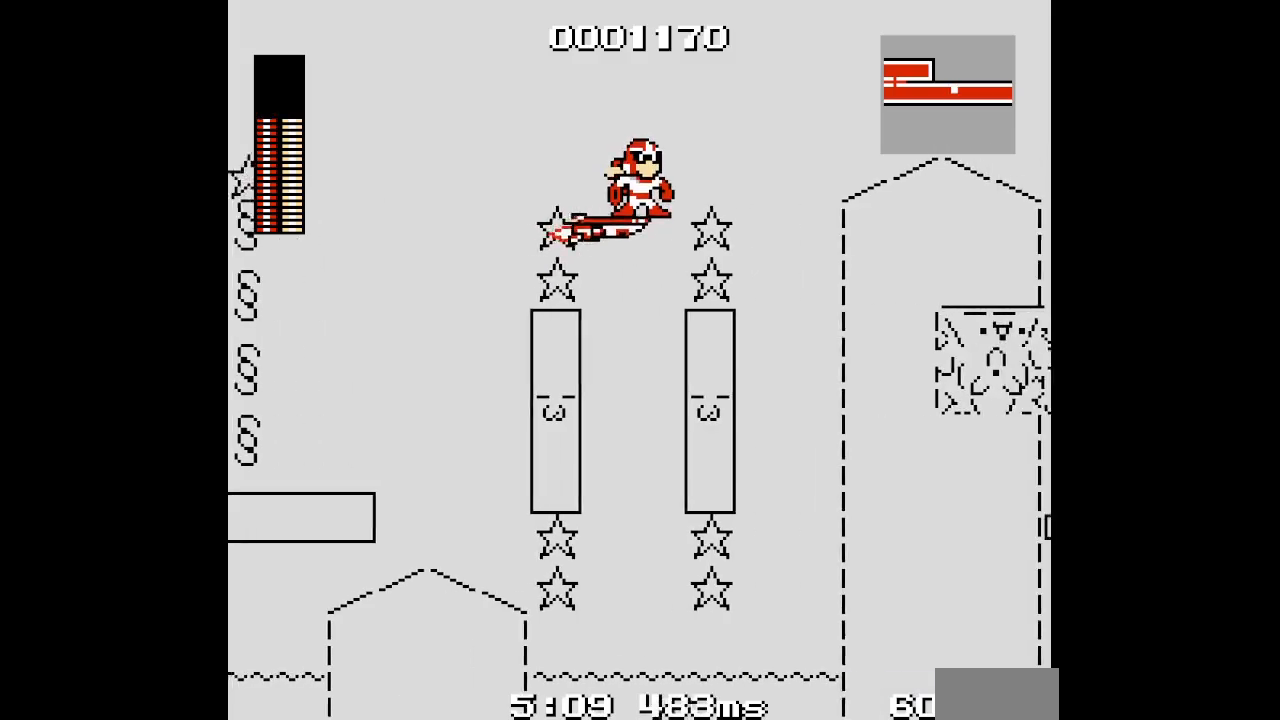
{"buttons": ["DPAD_UP"], "events": []}
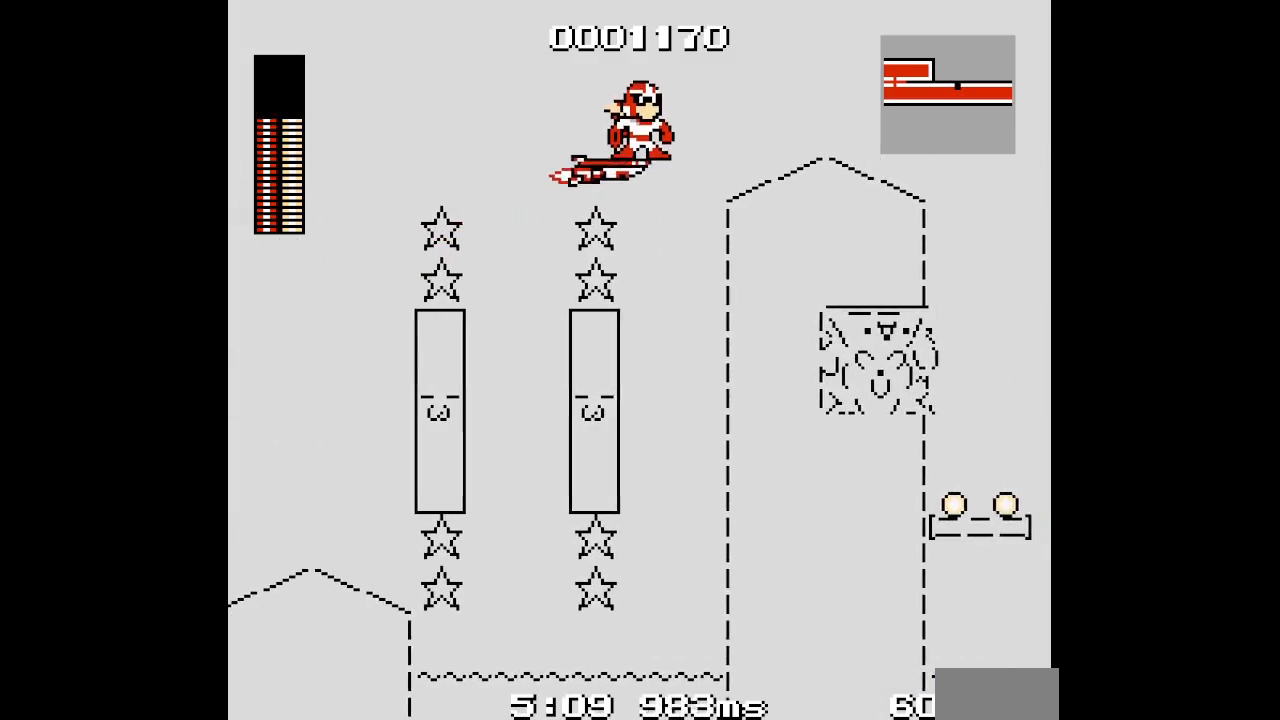
{"buttons": ["DPAD_UP"], "events": []}
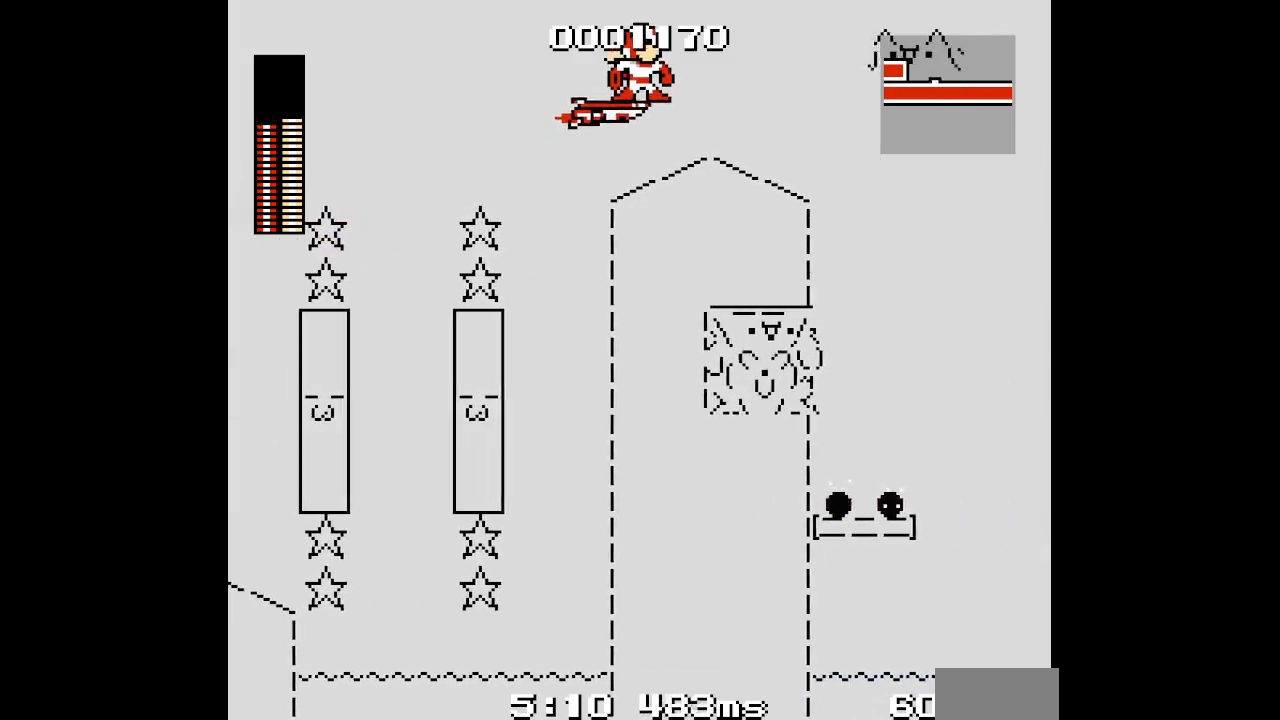
{"buttons": ["DPAD_LEFT"], "events": [[33, "DPAD_UP", "up"], [450, "DPAD_LEFT", "down"]]}
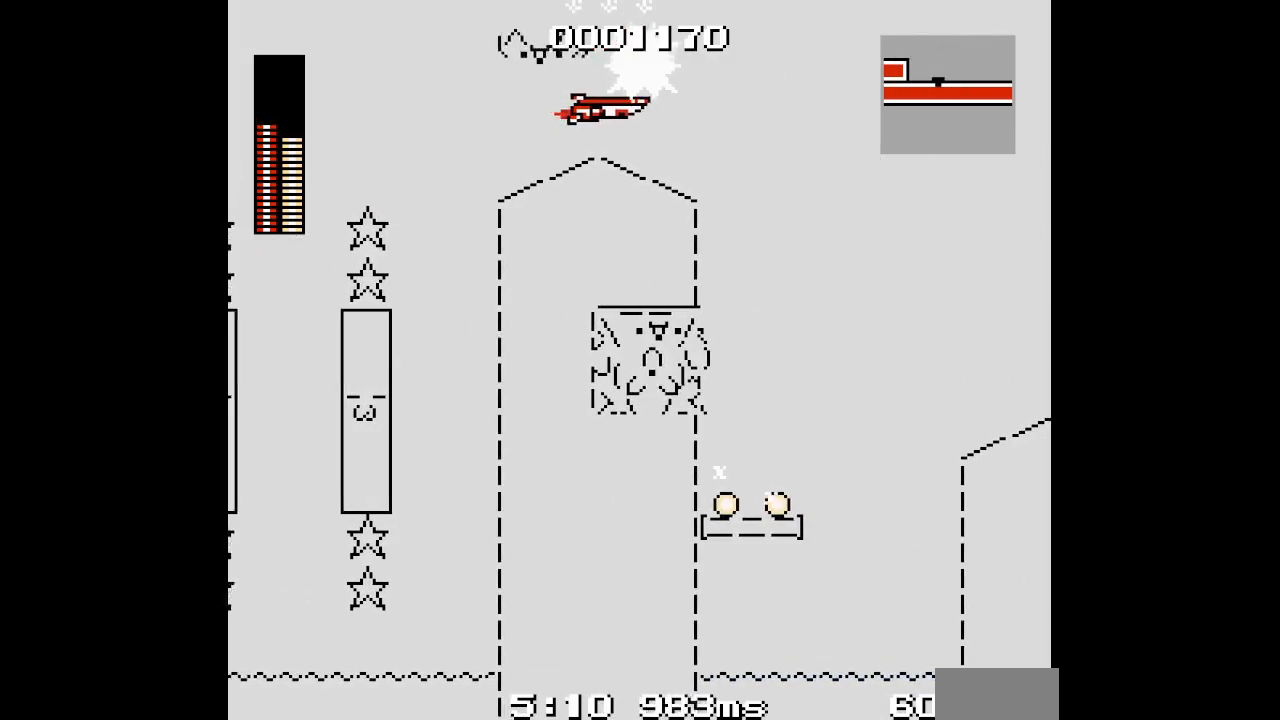
{"buttons": ["DPAD_LEFT"], "events": [[217, "DPAD_LEFT", "up"], [333, "DPAD_LEFT", "down"]]}
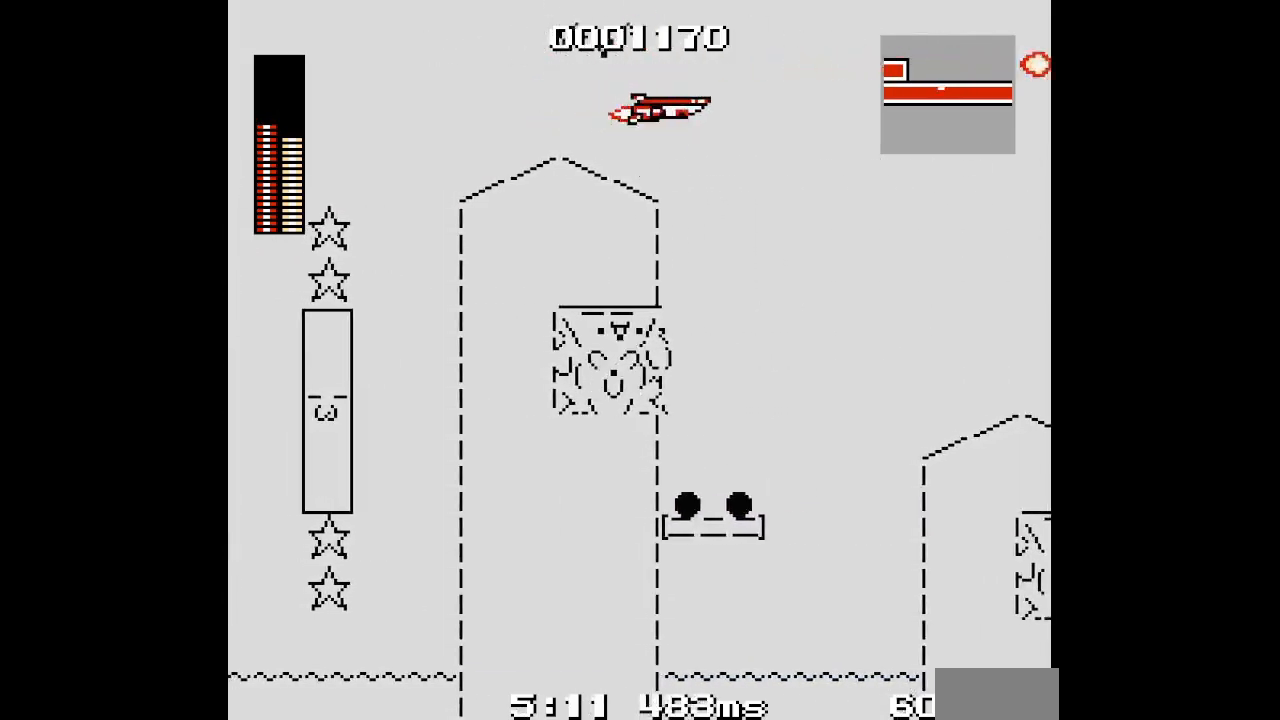
{"buttons": ["DPAD_LEFT"], "events": []}
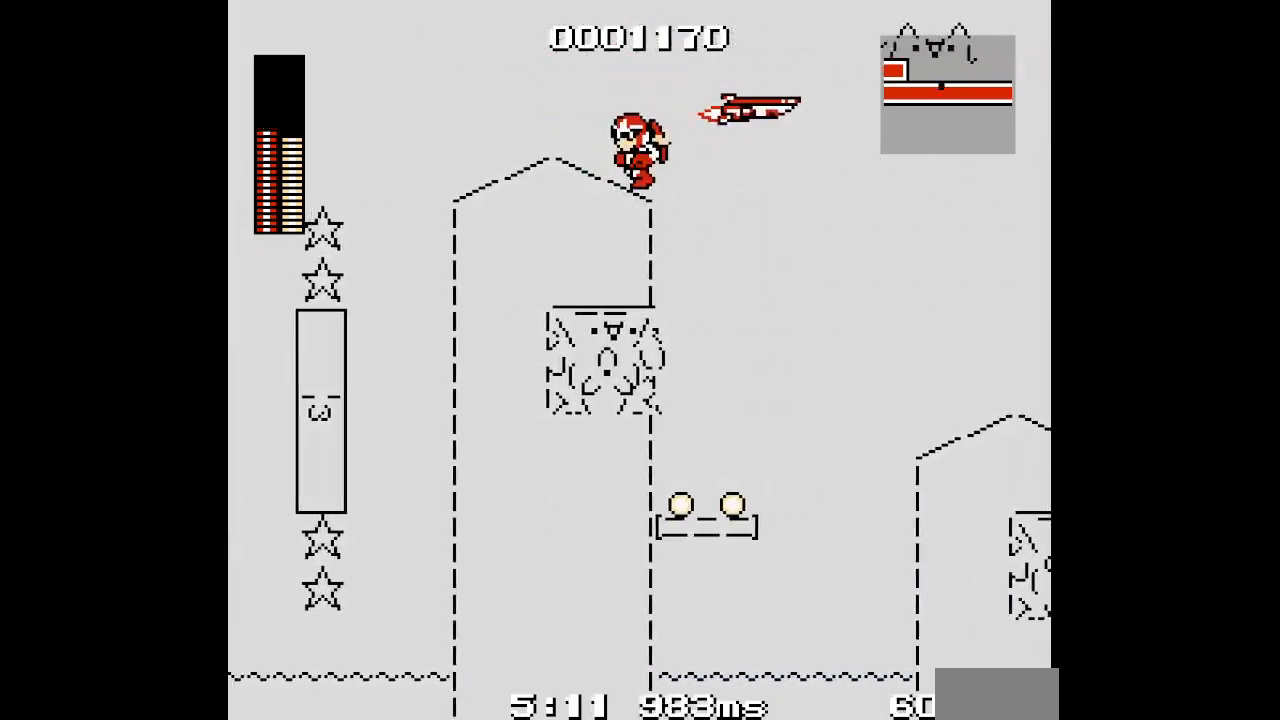
{"buttons": ["L1", "R1", "DPAD_LEFT"], "events": [[433, "R1", "down"], [450, "L1", "down"]]}
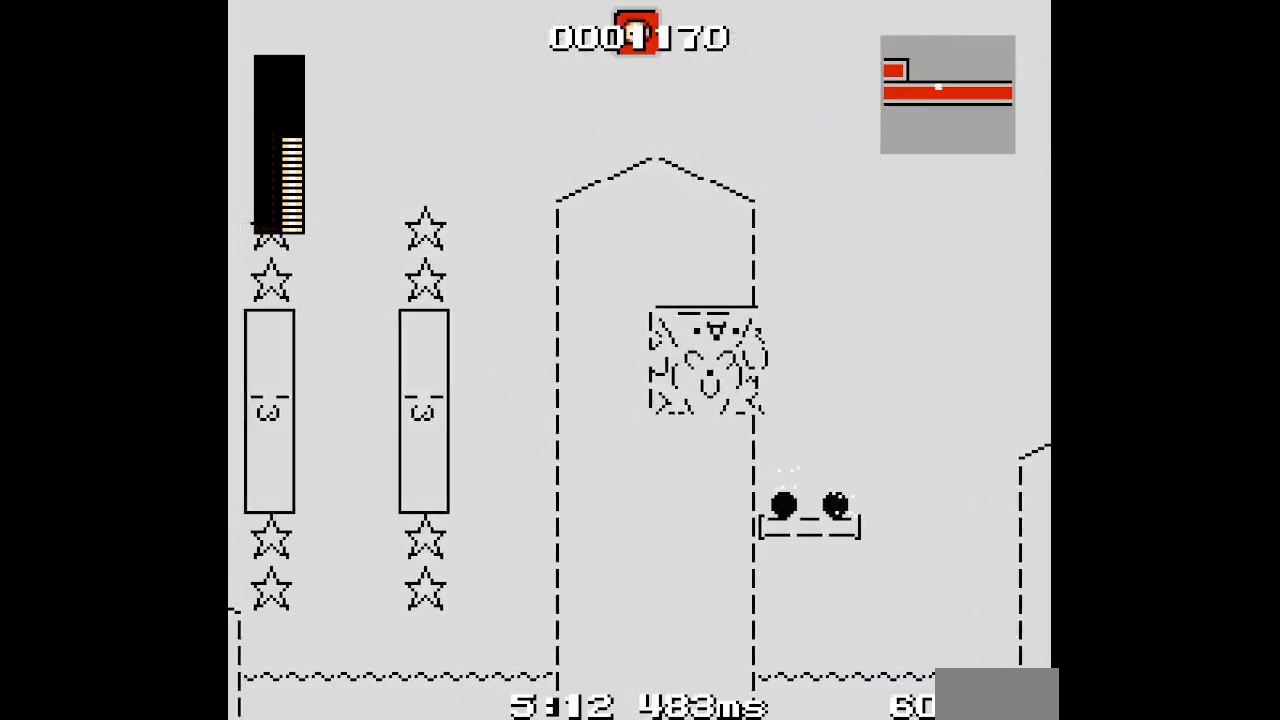
{"buttons": ["DPAD_LEFT", "START"], "events": [[50, "DPAD_LEFT", "up"], [67, "R1", "up"], [100, "L1", "up"], [117, "DPAD_RIGHT", "down"], [300, "DPAD_RIGHT", "up"], [483, "START", "down"], [500, "DPAD_LEFT", "down"]]}
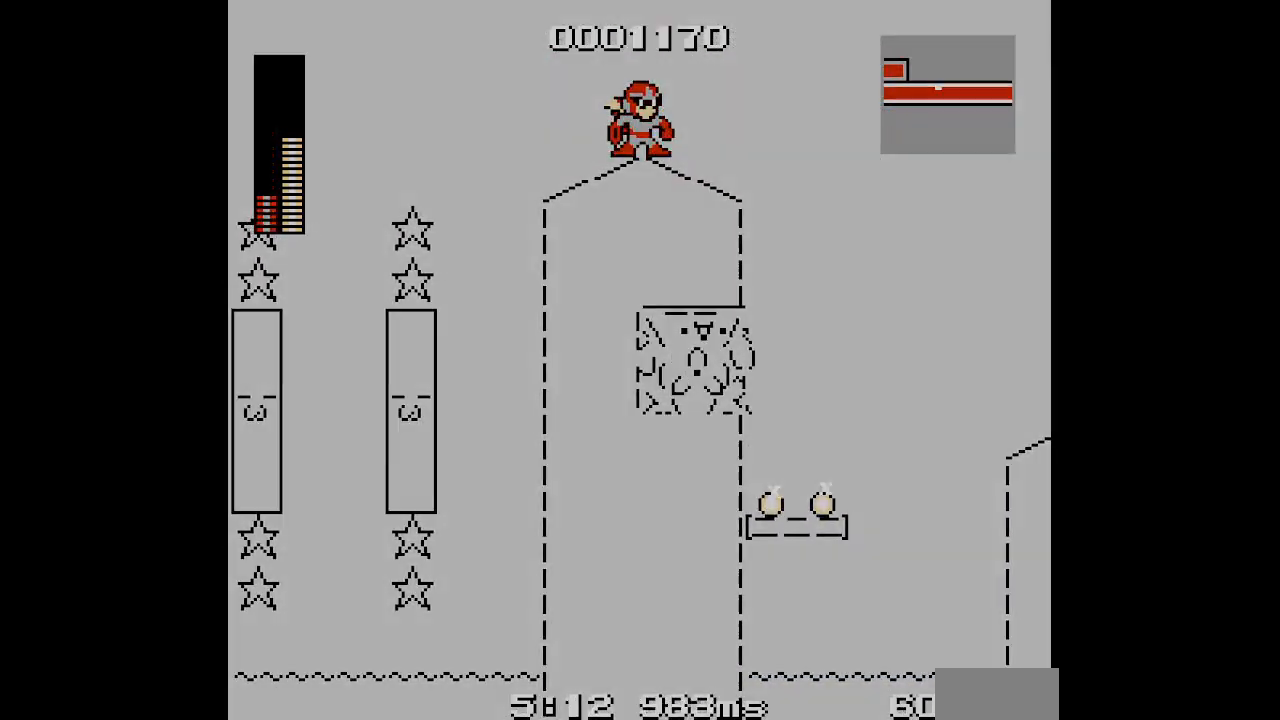
{"buttons": []}
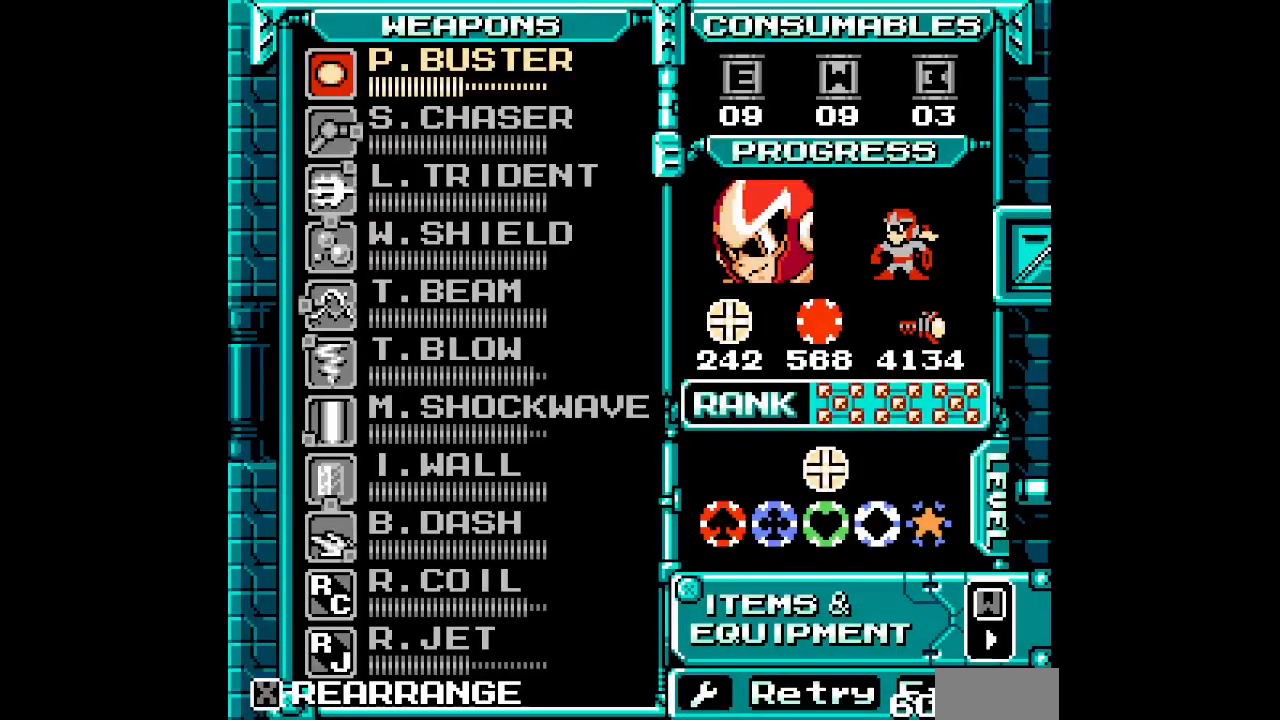
{"buttons": ["DPAD_DOWN"], "events": [[83, "DPAD_DOWN", "down"], [133, "DPAD_DOWN", "up"], [233, "DPAD_DOWN", "down"], [283, "DPAD_DOWN", "up"], [367, "DPAD_DOWN", "down"], [417, "DPAD_DOWN", "up"], [483, "DPAD_DOWN", "down"]]}